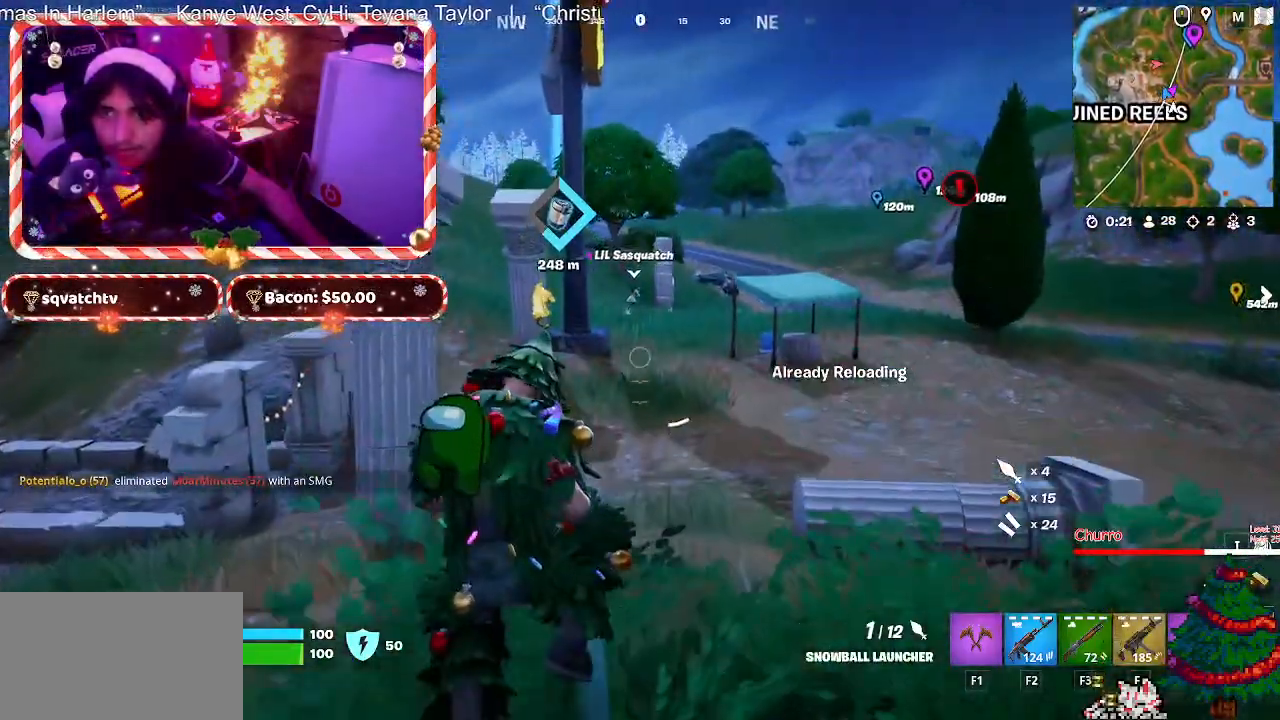
Gameplay with keyboard and mouse; each line is a JSON object with the keys and mouse buttons held at the frame after it. "events" lists presses ("down") and releases ("up") of "1", "2", "3", "4", "5", "a", "alt", "c", "caps_lock", "ctrl", "d", "e", "f", "g", "q", "r", "s", "shift", "space", "t", "tab", "v", "w", "x", "z", "mouse_left", "mouse_wheel" and "mouse_right" between this image and that frame as [ms after this image, input, new state], when the widget could be followed in between. "mouse_left", "mouse_wheel", "mouse_right" = the "left", "wheel", "right" buttons of the "mouse" list. No other keys are recorded. "wheel" means that the mouse wheel is clicked or scrolled. "mouse_move" is the direction in which the mouse moves at that frame (one of eight, or "still"), when it could be read.
{"keys": ["w"], "mouse": [], "mouse_move": "still", "events": []}
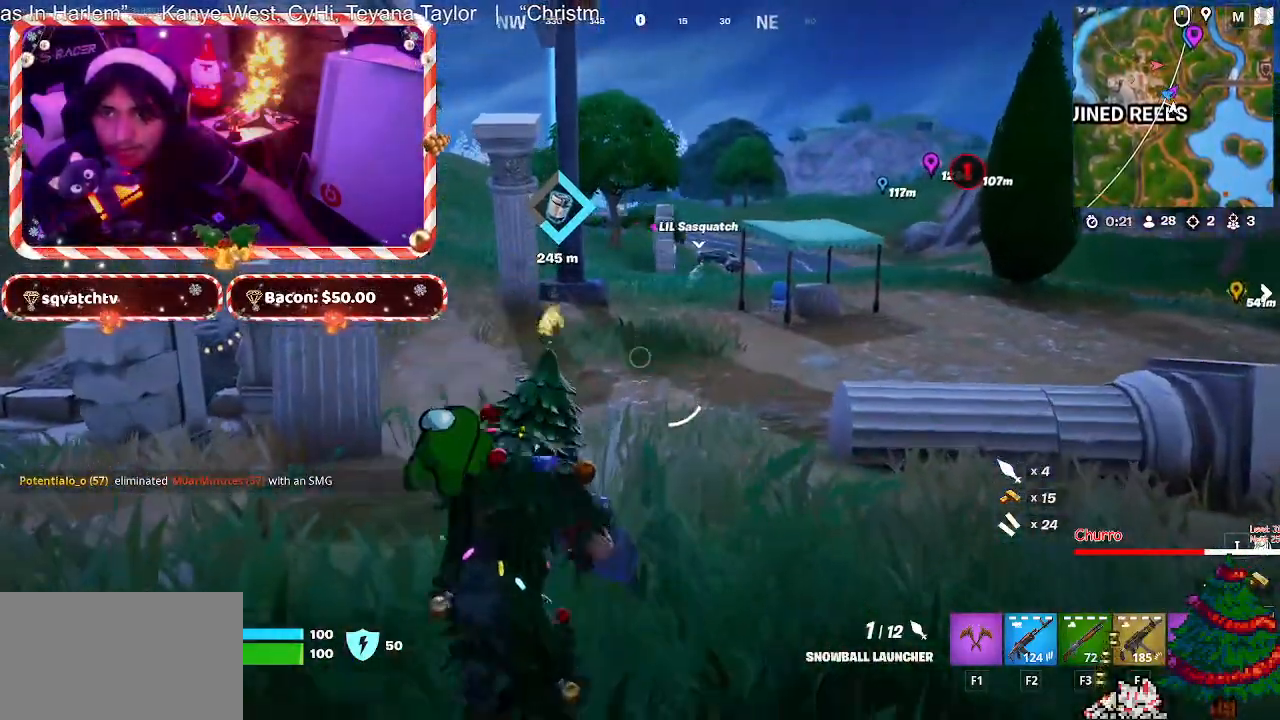
{"keys": ["w"], "mouse": [], "mouse_move": "right", "events": [[233, "d", "down"], [467, "d", "up"]]}
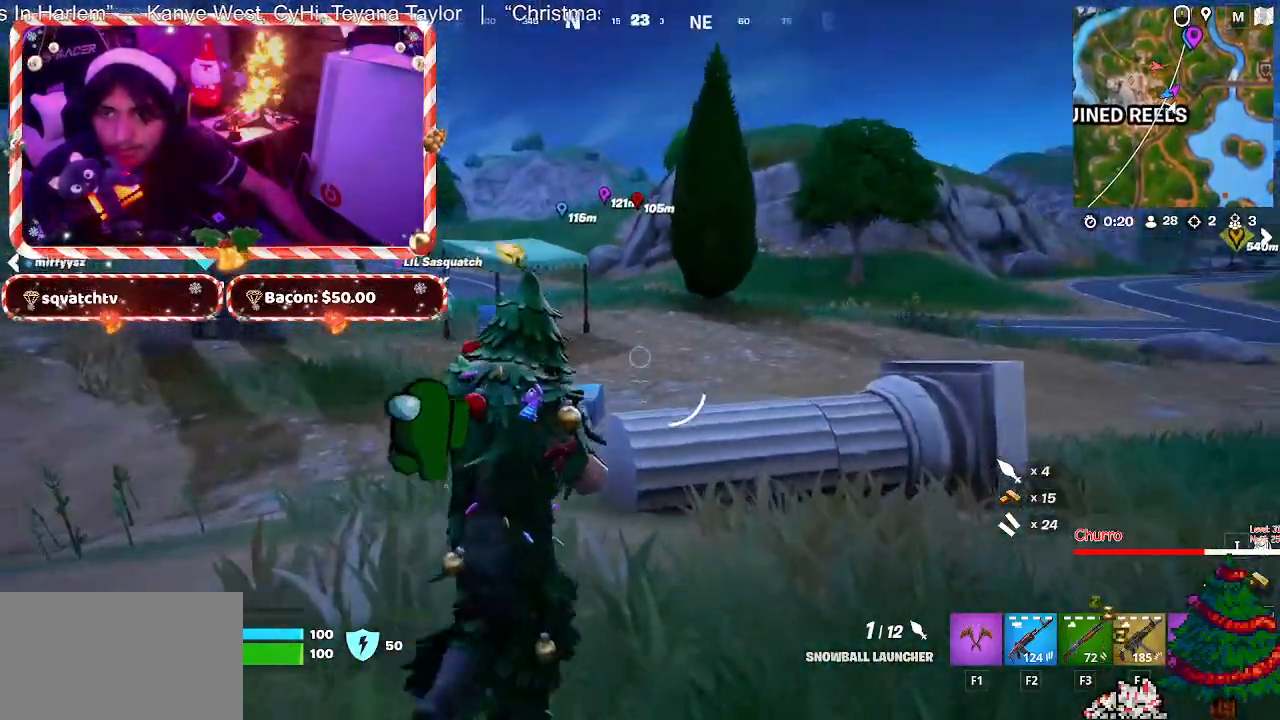
{"keys": ["d", "w"], "mouse": [], "mouse_move": "still", "events": [[100, "d", "down"]]}
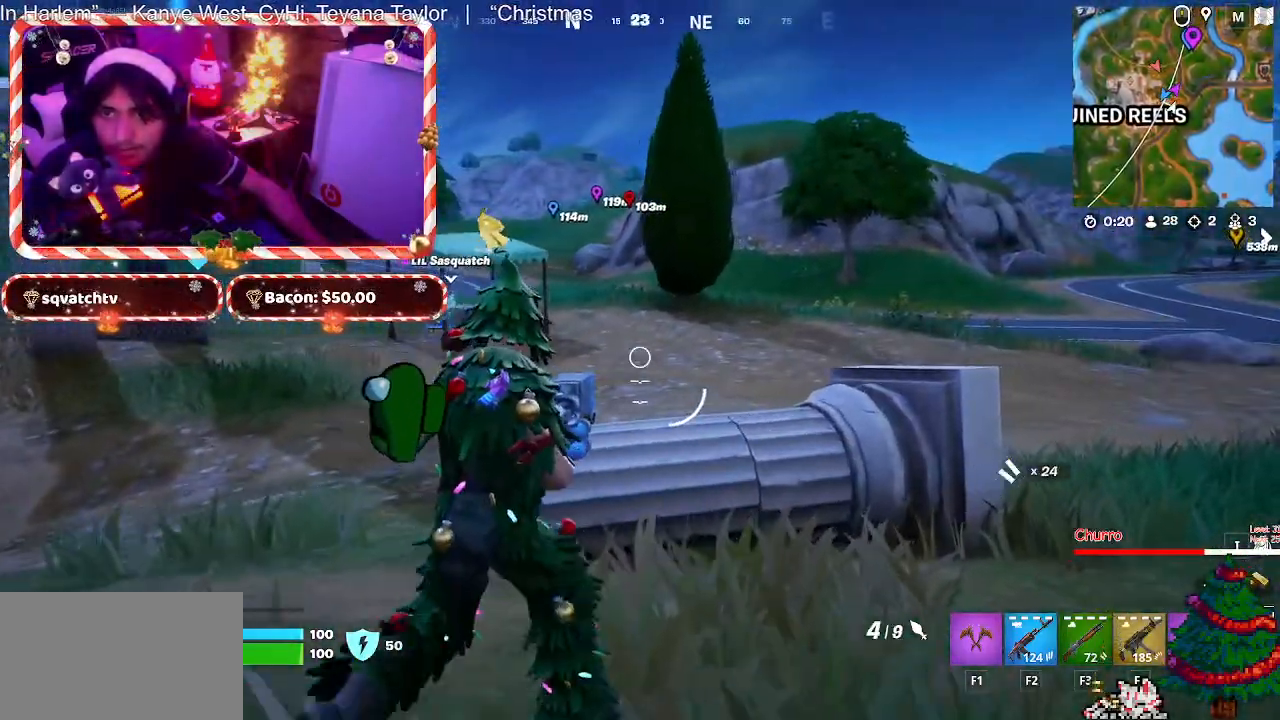
{"keys": ["space", "w"], "mouse": [], "mouse_move": "still", "events": [[217, "d", "up"], [450, "space", "down"]]}
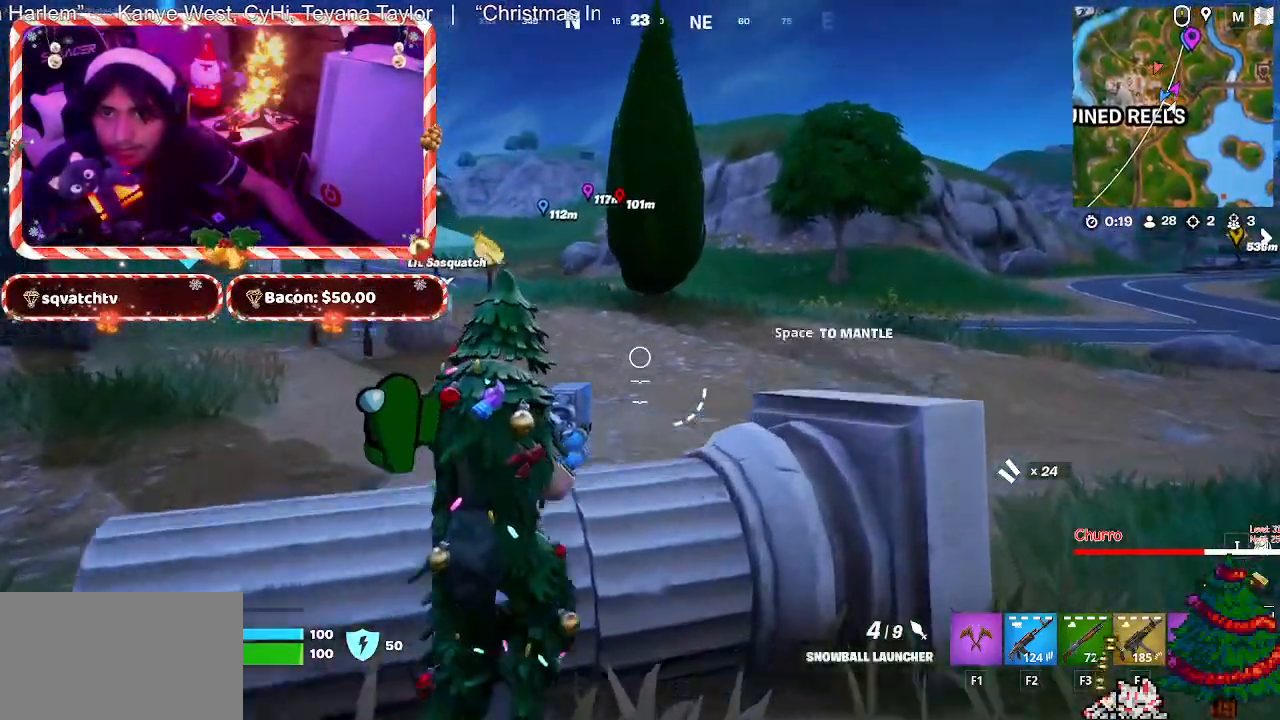
{"keys": ["w"], "mouse": [], "mouse_move": "still", "events": [[33, "space", "up"], [133, "a", "down"], [367, "a", "up"]]}
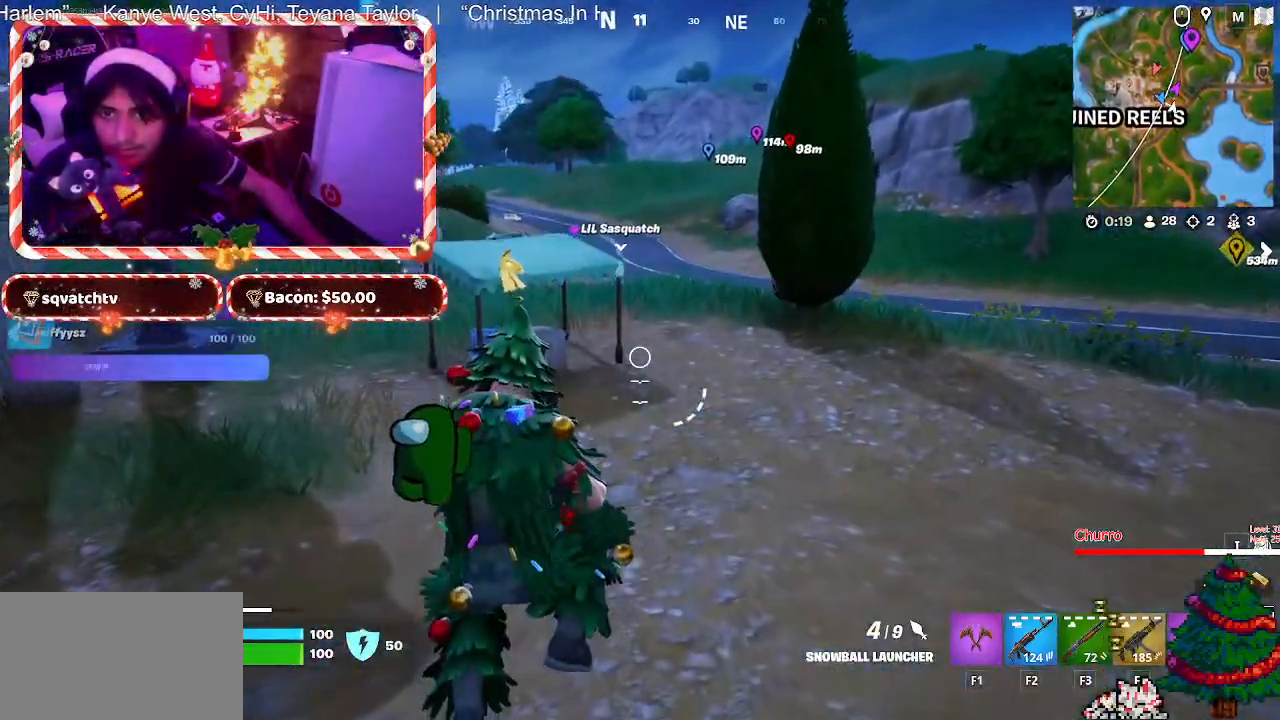
{"keys": ["w"], "mouse": [], "mouse_move": "still", "events": []}
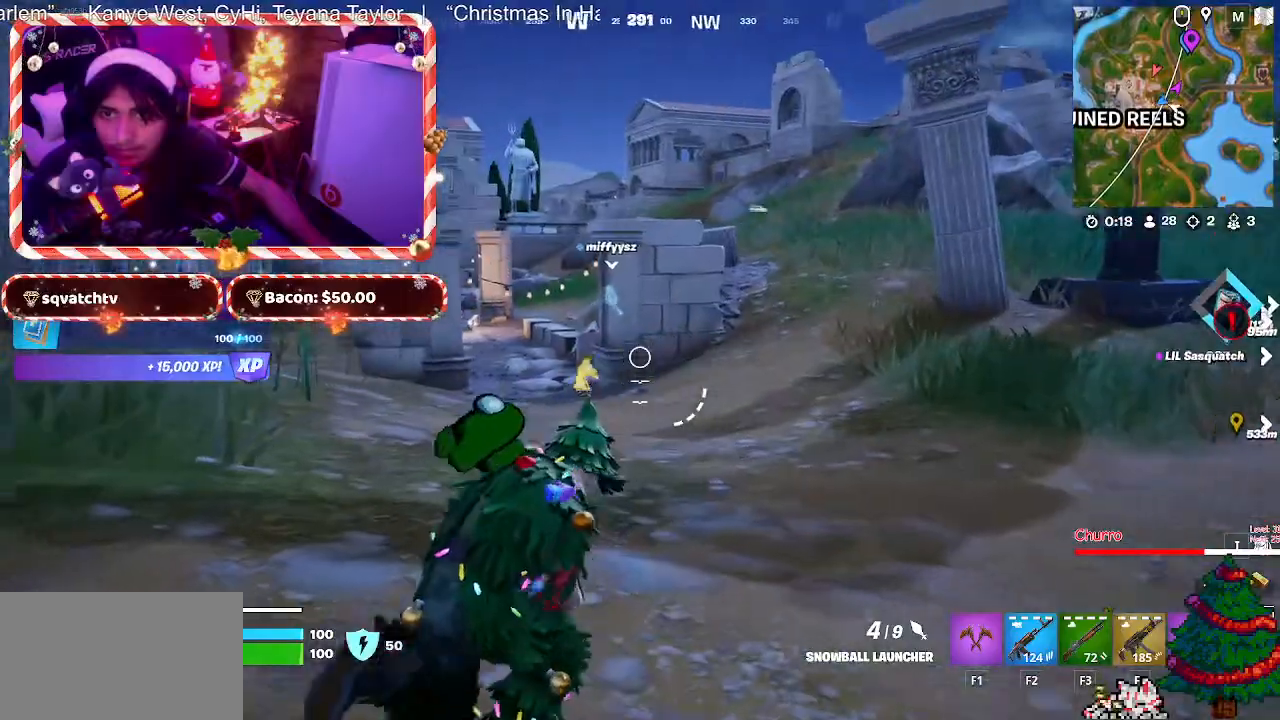
{"keys": ["w"], "mouse": [], "mouse_move": "right", "events": [[67, "d", "down"], [350, "d", "up"]]}
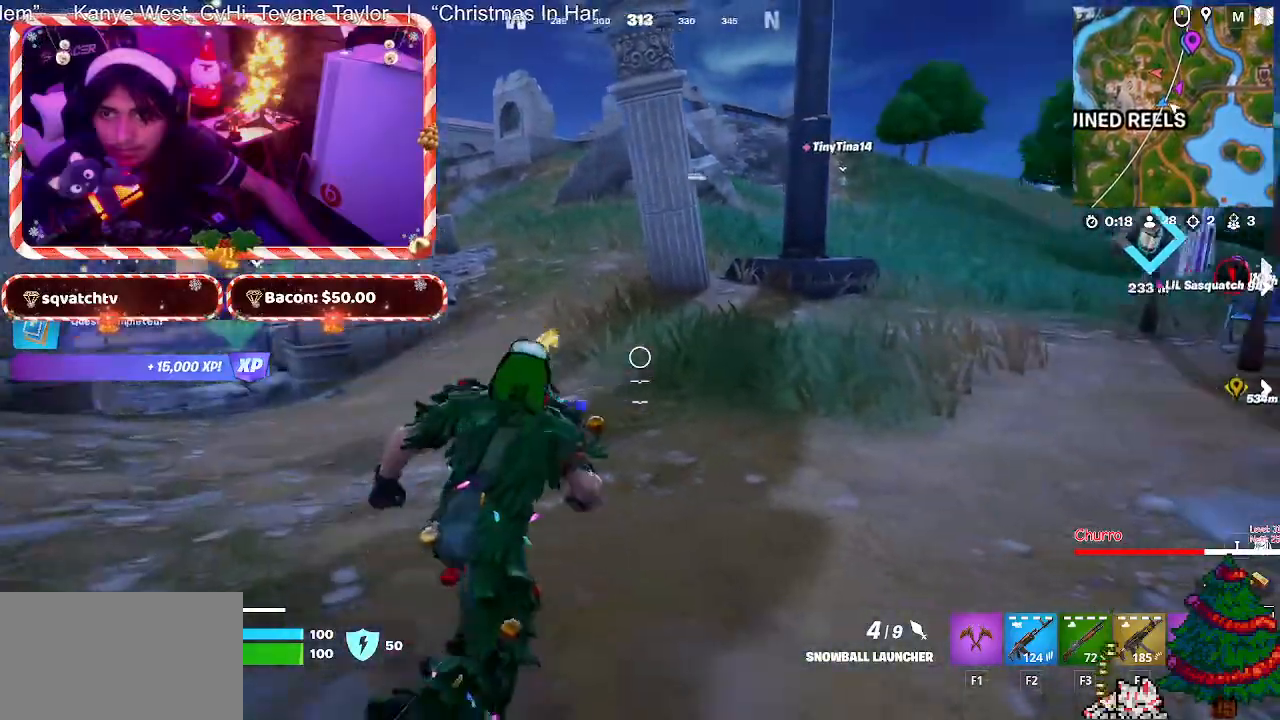
{"keys": ["w"], "mouse": ["wheel"], "mouse_move": "right", "events": [[183, "mouse_wheel", "down"], [233, "mouse_wheel", "up"], [417, "mouse_wheel", "down"]]}
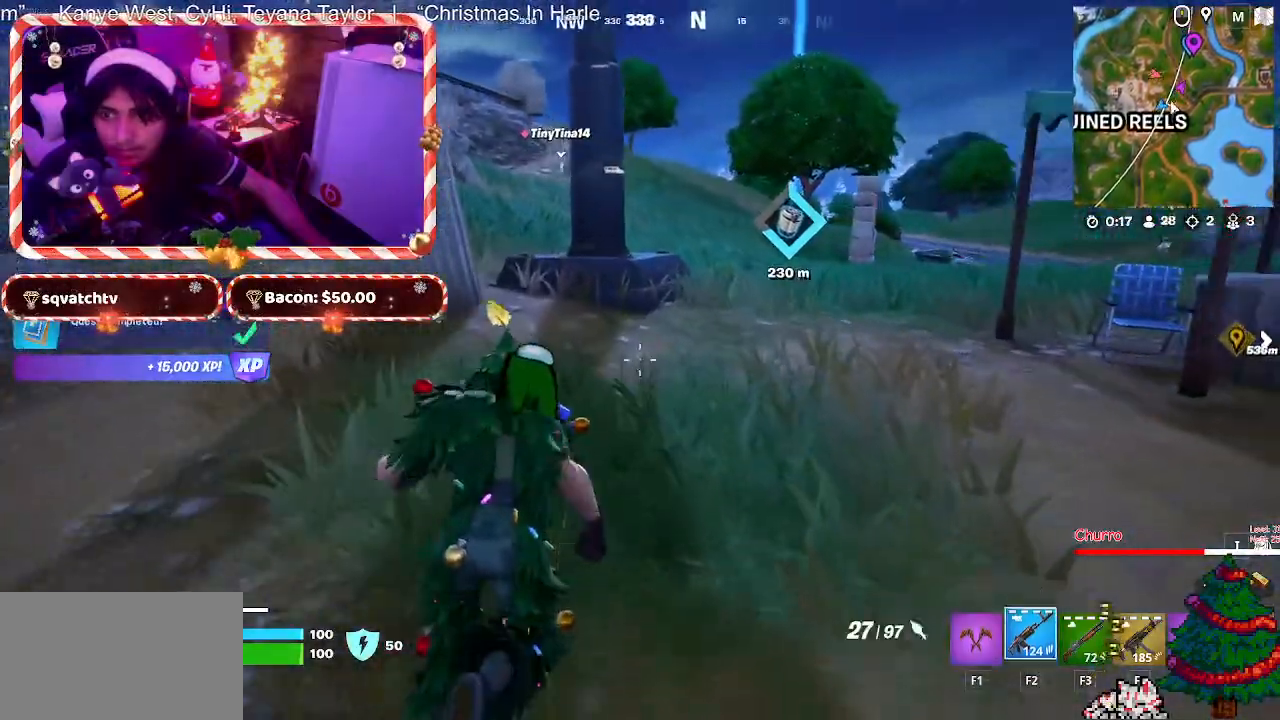
{"keys": ["space", "w"], "mouse": [], "mouse_move": "still", "events": [[17, "mouse_wheel", "up"], [200, "d", "down"], [433, "d", "up"], [433, "space", "down"]]}
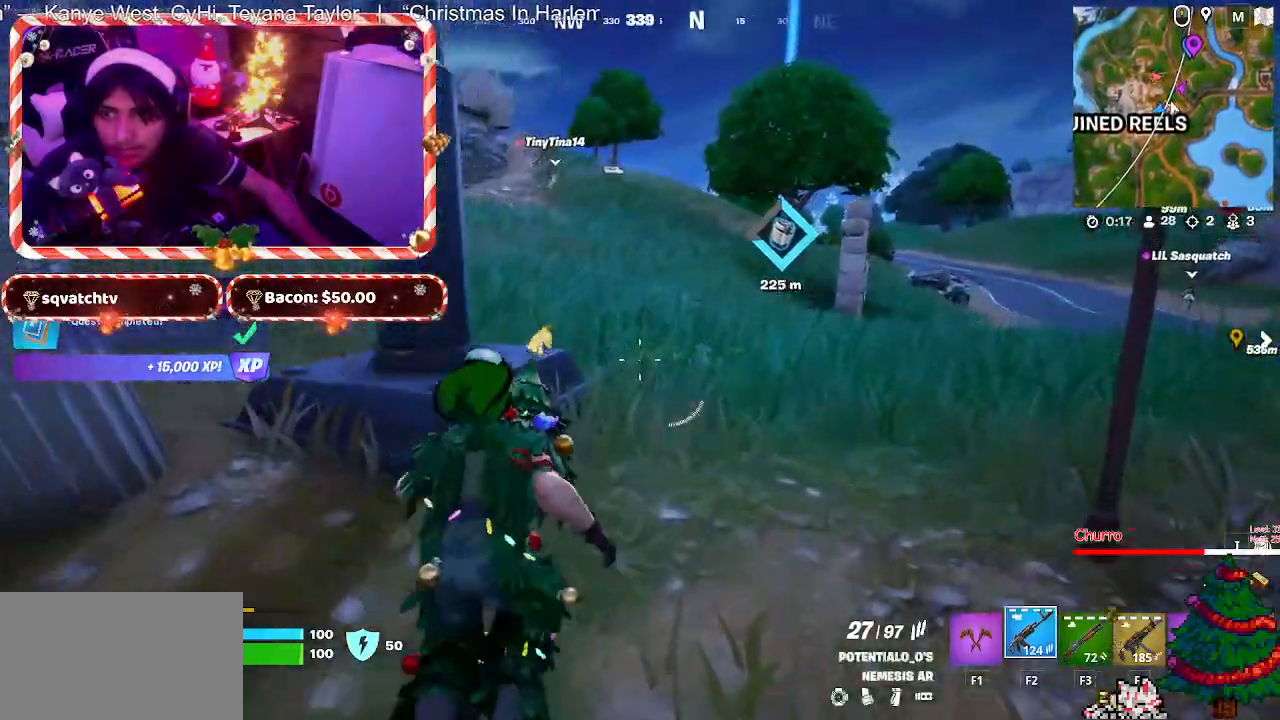
{"keys": ["d", "w"], "mouse": [], "mouse_move": "right", "events": [[33, "space", "up"], [33, "w", "up"], [167, "d", "down"], [317, "w", "down"]]}
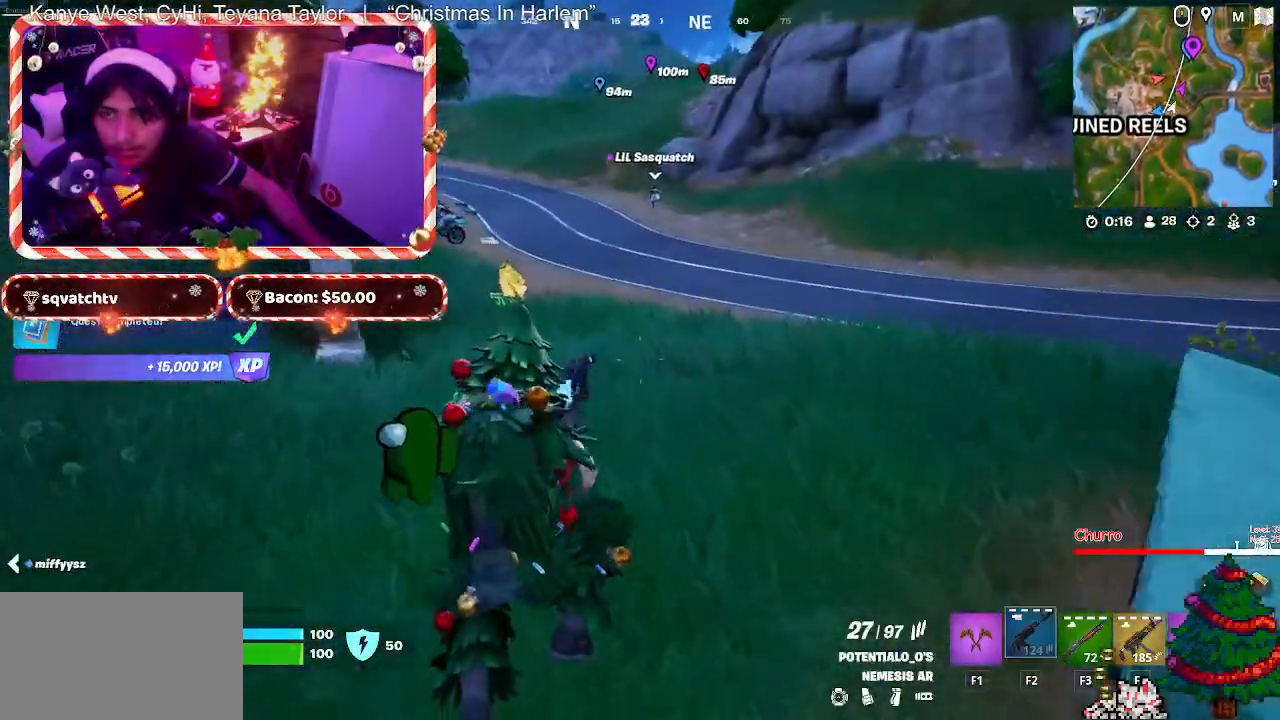
{"keys": ["d", "w"], "mouse": [], "mouse_move": "left", "events": [[50, "d", "up"], [183, "d", "down"]]}
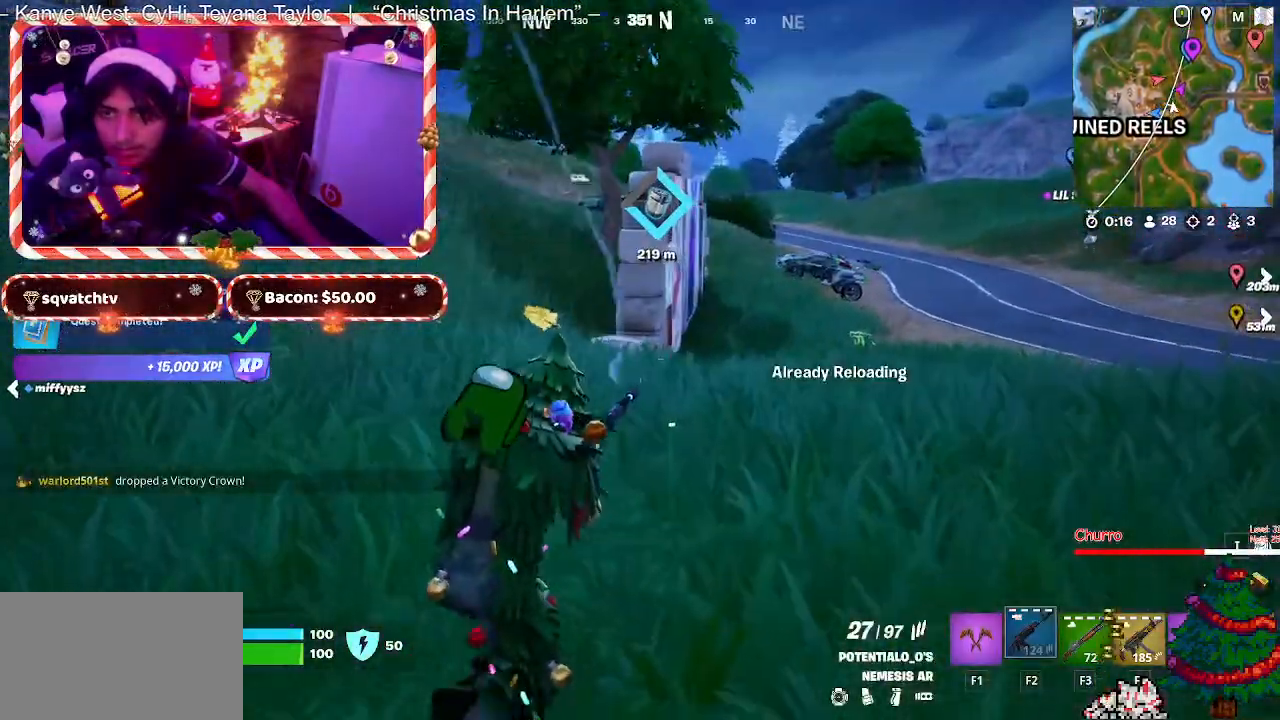
{"keys": ["d", "w"], "mouse": [], "mouse_move": "still", "events": []}
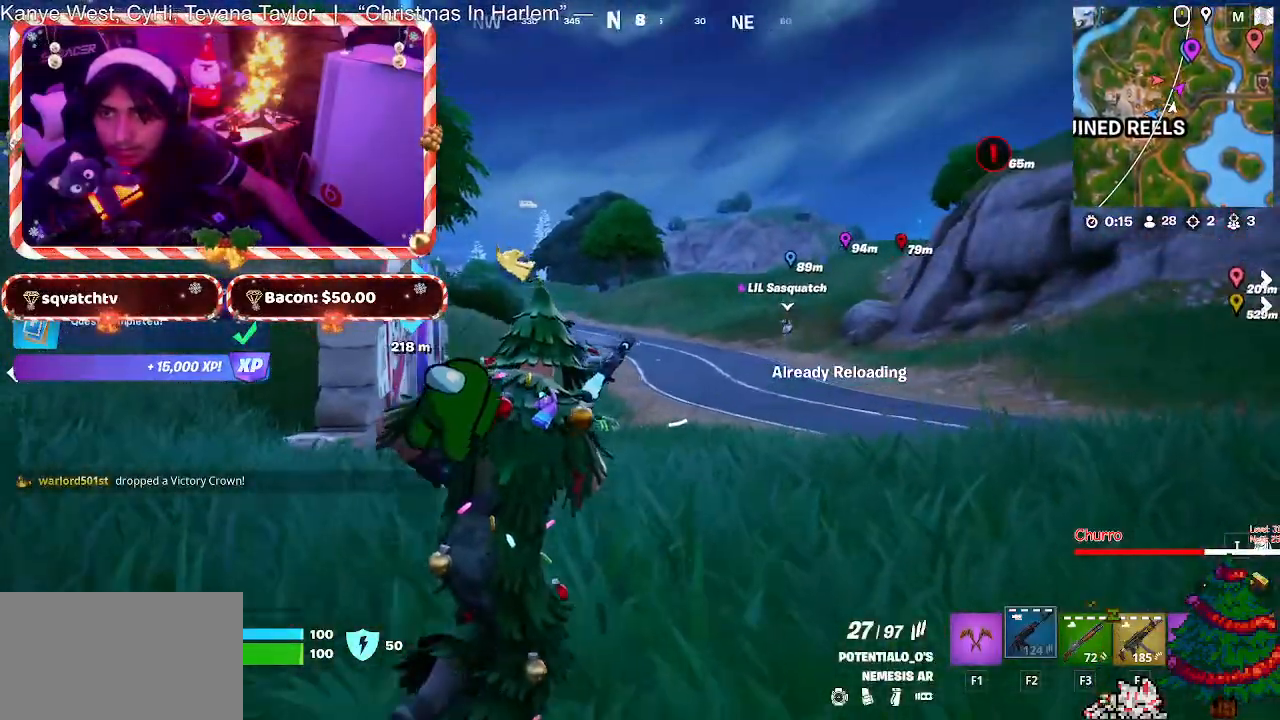
{"keys": ["d", "w"], "mouse": [], "mouse_move": "right", "events": []}
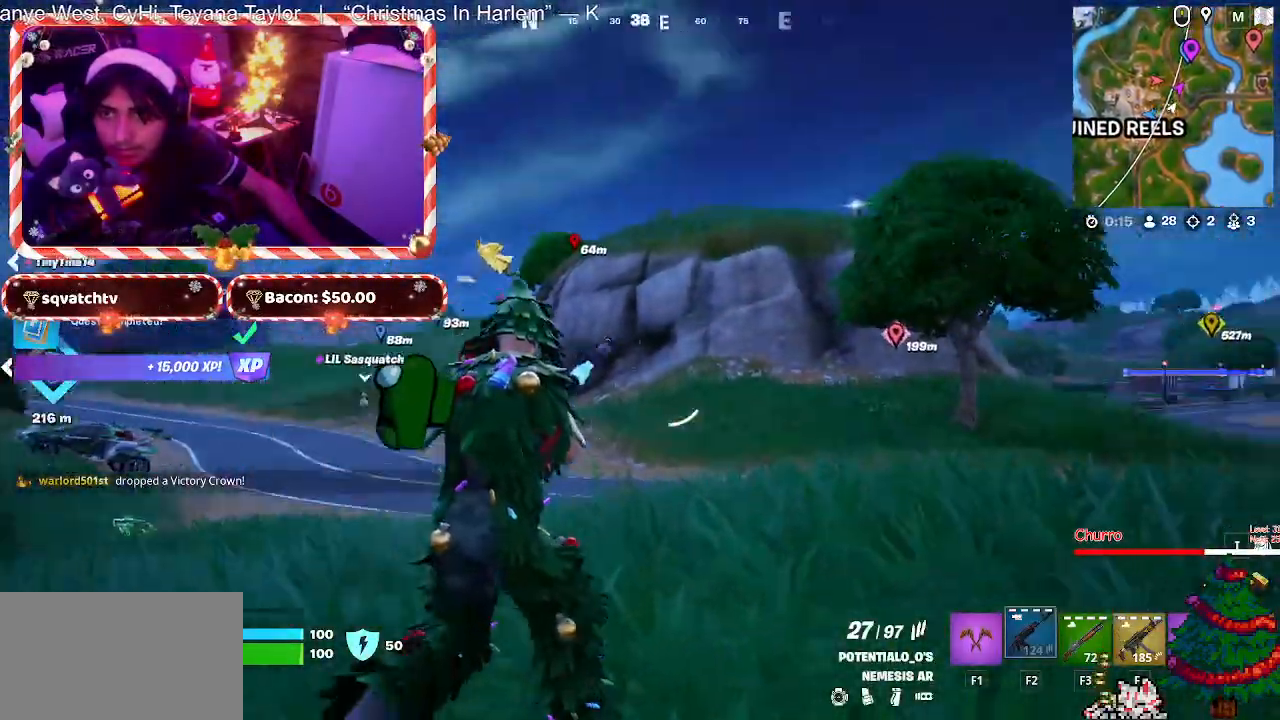
{"keys": ["w"], "mouse": [], "mouse_move": "still", "events": [[83, "d", "up"]]}
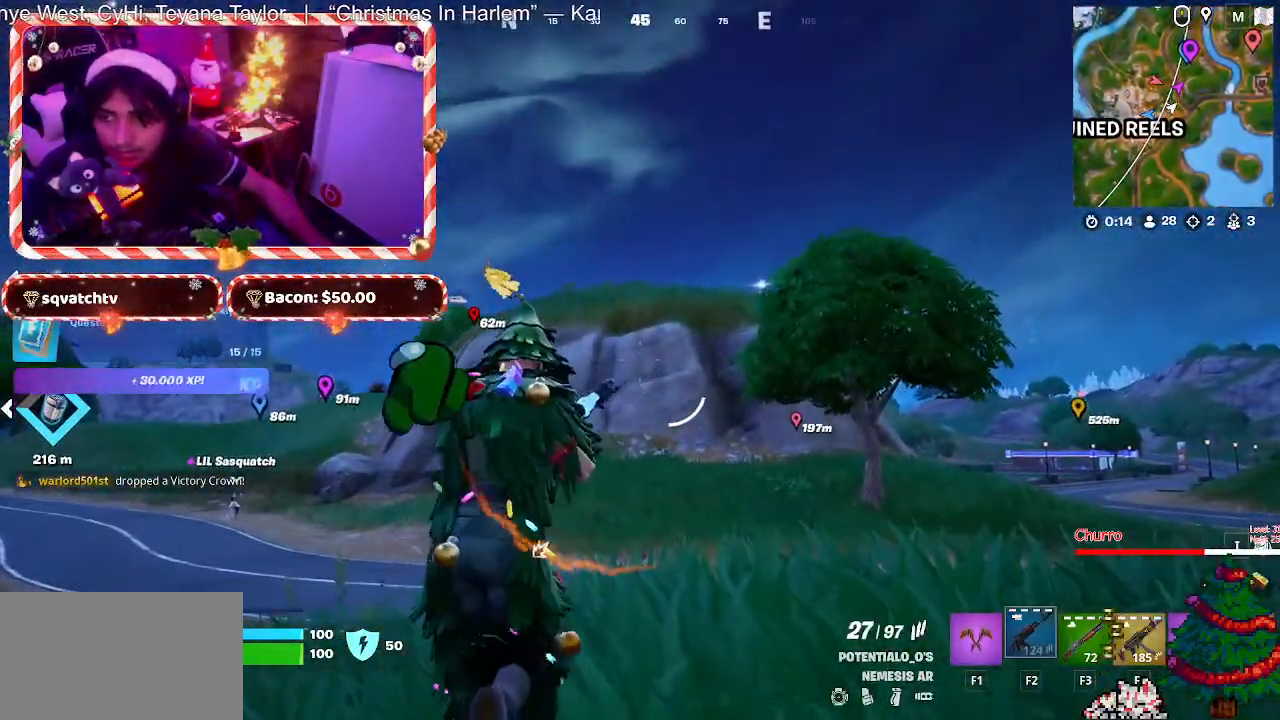
{"keys": ["w"], "mouse": [], "mouse_move": "still", "events": [[150, "mouse_wheel", "down"], [200, "mouse_wheel", "up"], [383, "mouse_wheel", "down"], [433, "mouse_wheel", "up"]]}
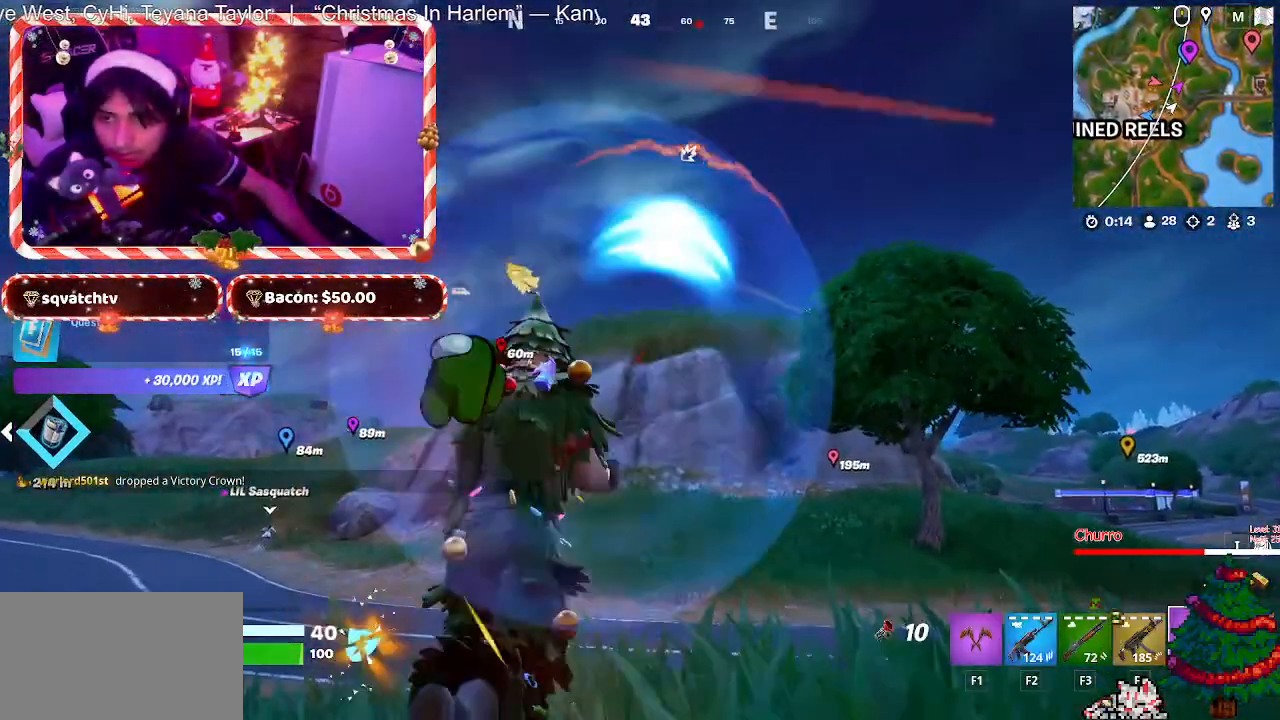
{"keys": ["d"], "mouse": [], "mouse_move": "still", "events": [[167, "space", "down"], [217, "space", "up"], [267, "d", "down"], [350, "w", "up"]]}
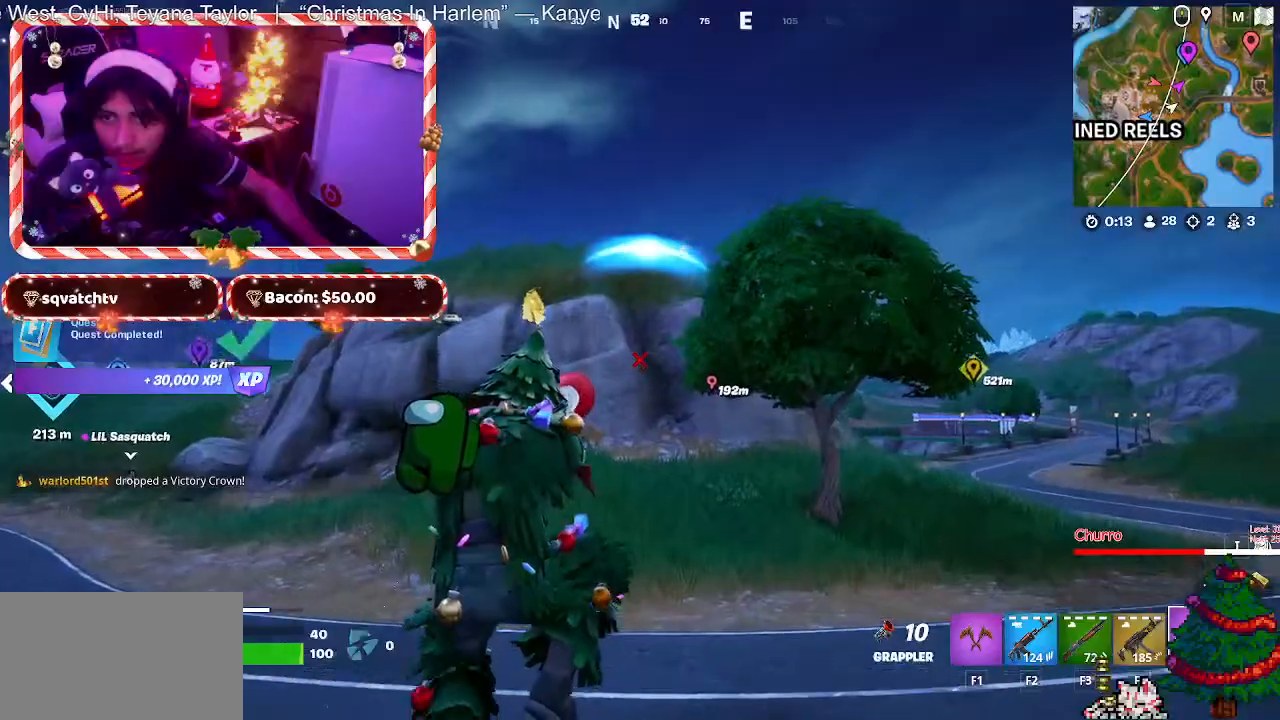
{"keys": ["a", "w"], "mouse": [], "mouse_move": "still", "events": [[33, "w", "down"], [133, "d", "up"], [367, "a", "down"]]}
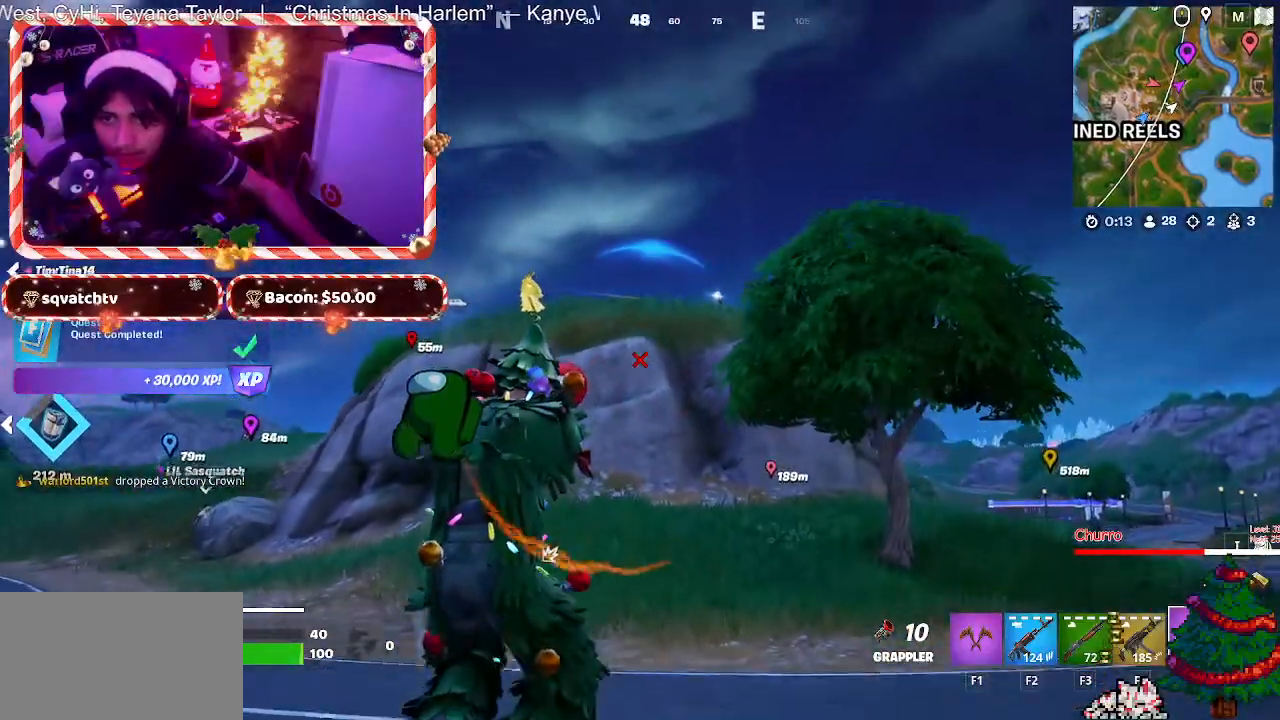
{"keys": ["w"], "mouse": [], "mouse_move": "left", "events": [[250, "a", "up"]]}
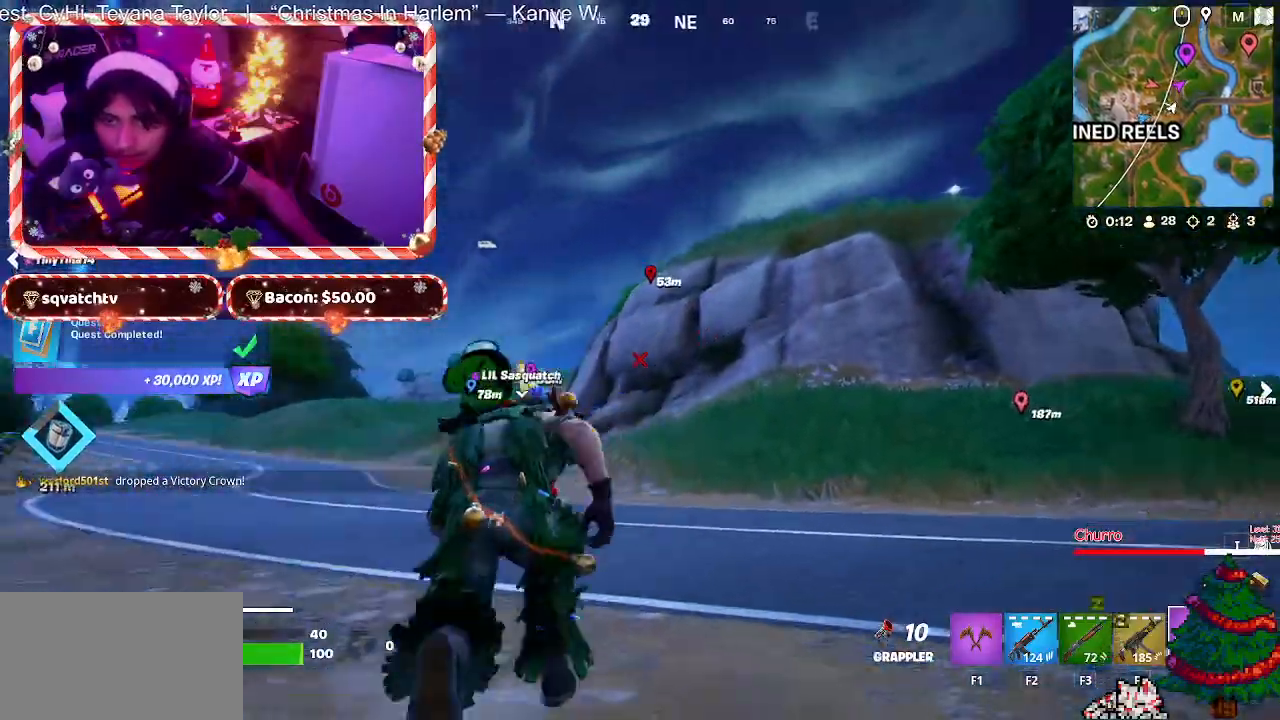
{"keys": ["ctrl", "w"], "mouse": [], "mouse_move": "up-right", "events": [[400, "ctrl", "down"]]}
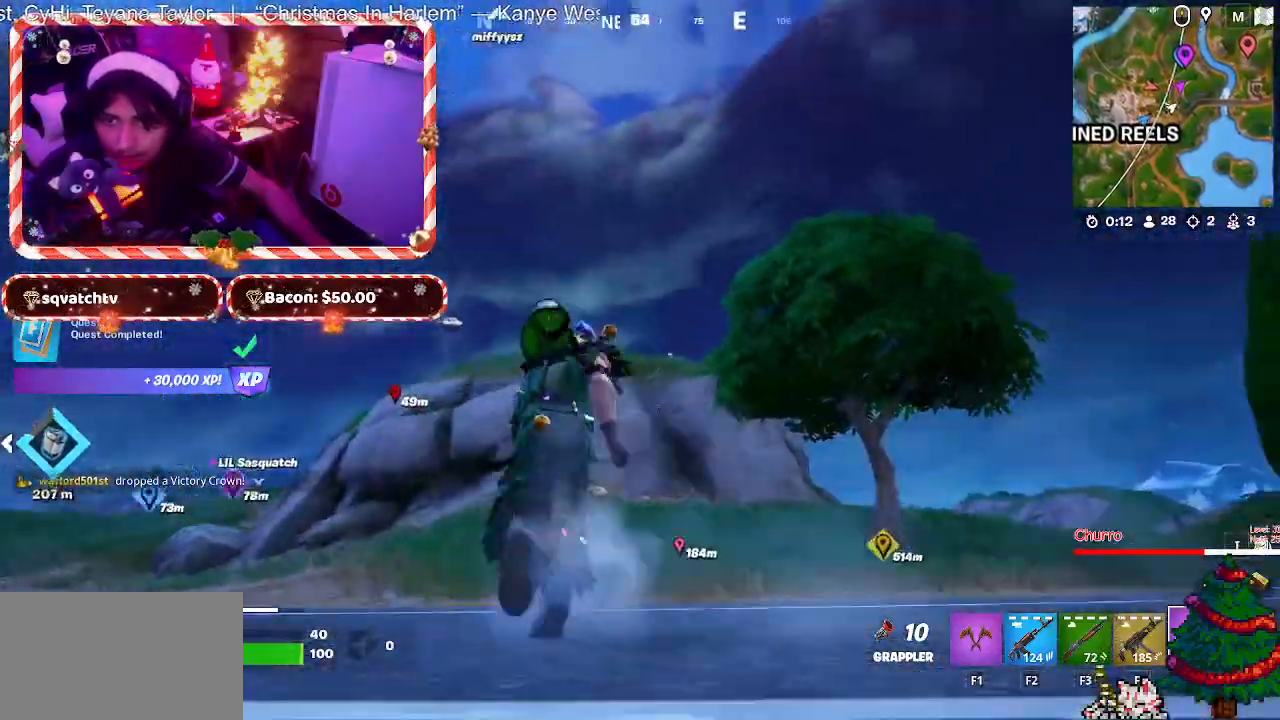
{"keys": ["w"], "mouse": [], "mouse_move": "still", "events": [[50, "ctrl", "up"]]}
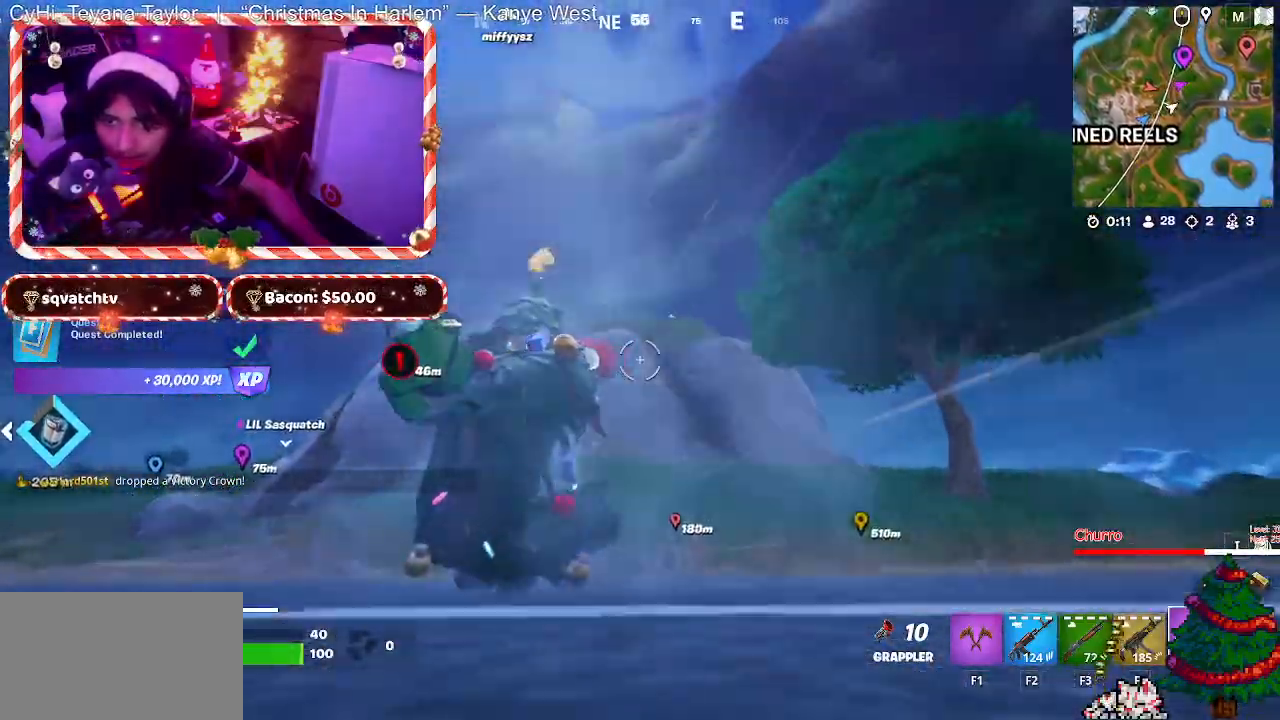
{"keys": ["w"], "mouse": [], "mouse_move": "still", "events": [[200, "mouse_left", "down"], [300, "mouse_left", "up"]]}
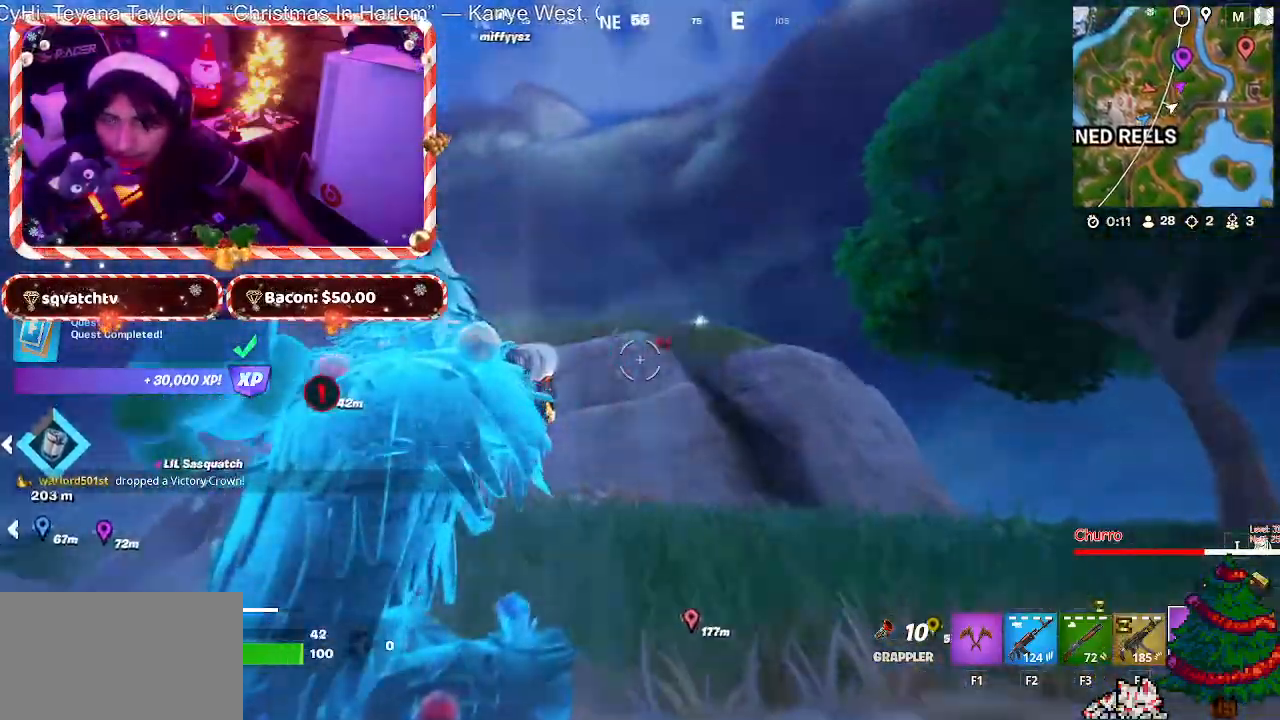
{"keys": ["w"], "mouse": [], "mouse_move": "still", "events": [[400, "mouse_wheel", "down"], [450, "mouse_wheel", "up"]]}
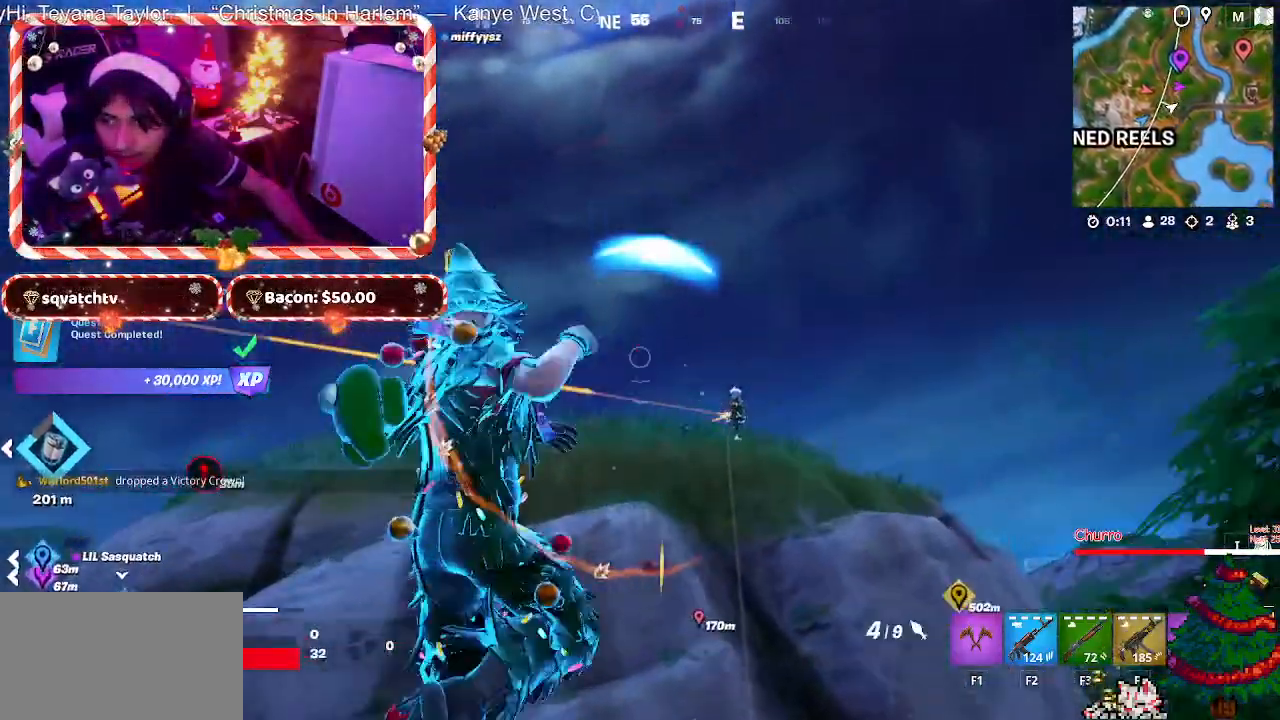
{"keys": ["a", "s"], "mouse": [], "mouse_move": "down-right", "events": [[133, "a", "down"], [367, "w", "up"], [467, "s", "down"]]}
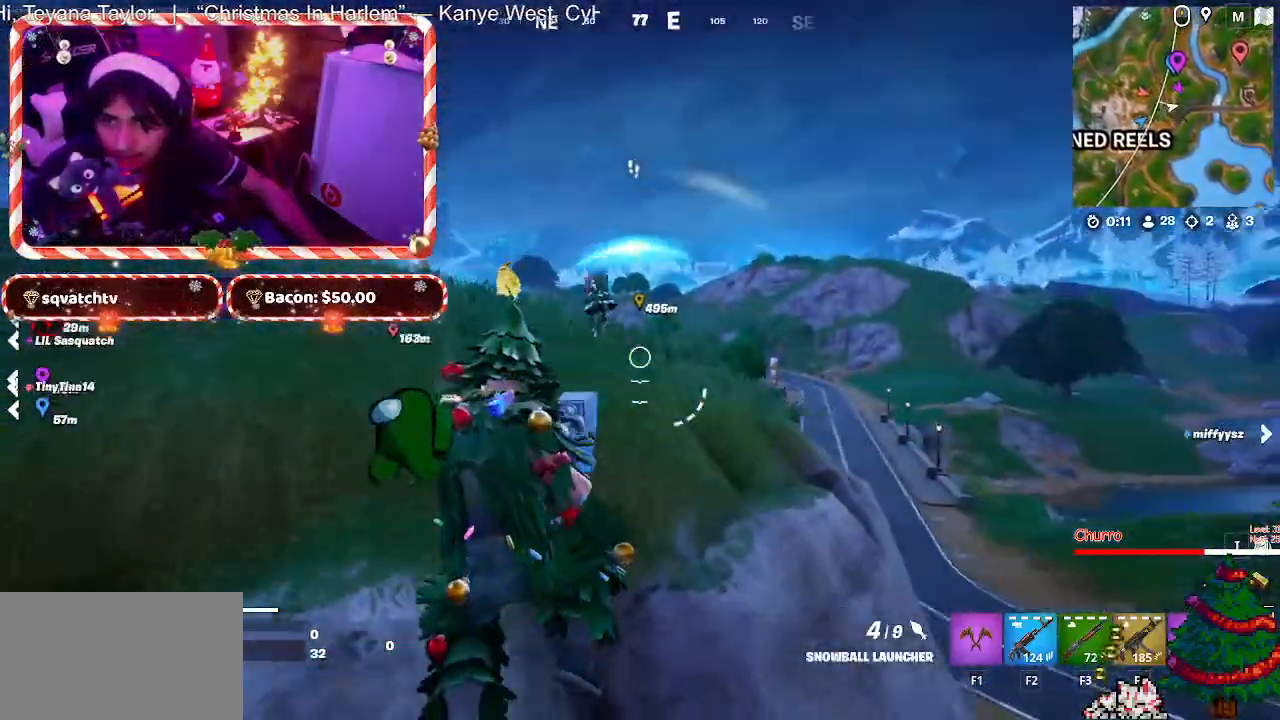
{"keys": ["a", "s"], "mouse": [], "mouse_move": "up-right", "events": [[50, "mouse_left", "down"], [200, "mouse_left", "up"]]}
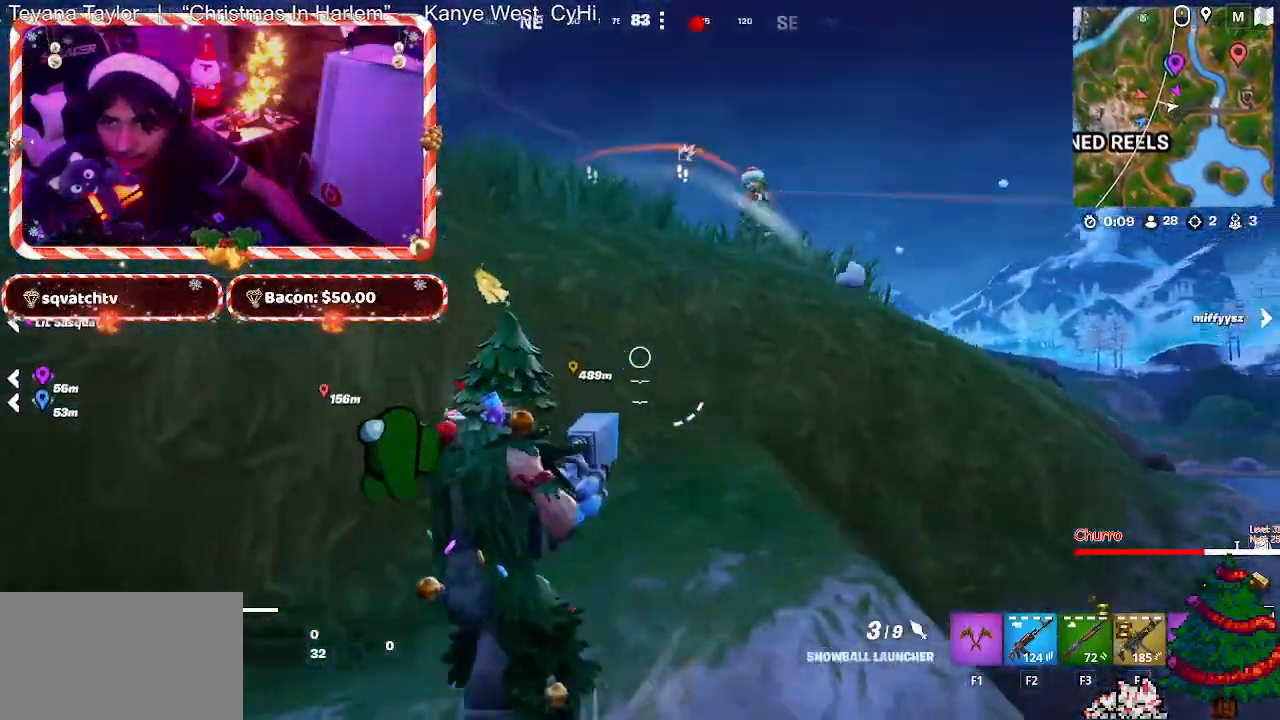
{"keys": ["d"], "mouse": [], "mouse_move": "still", "events": [[117, "a", "up"], [167, "d", "down"], [300, "space", "down"], [350, "s", "up"], [450, "space", "up"]]}
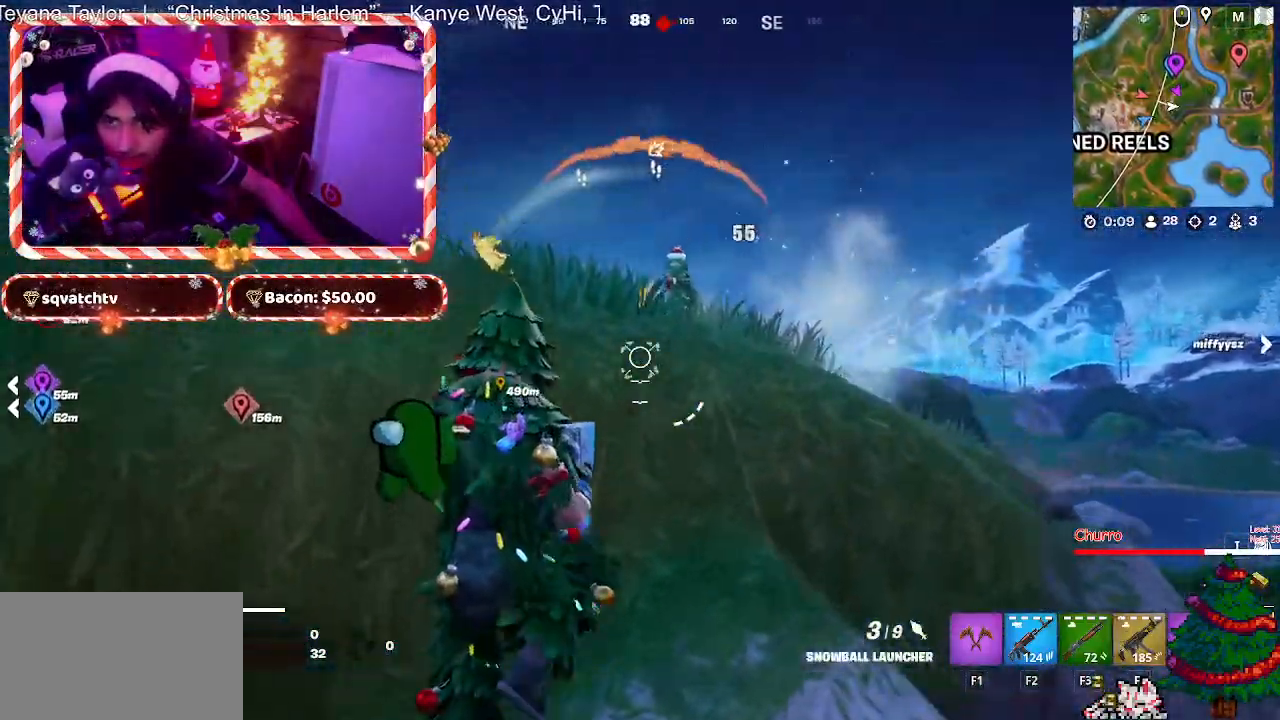
{"keys": ["d", "s"], "mouse": ["left"], "mouse_move": "still", "events": [[183, "mouse_left", "down"], [317, "mouse_left", "up"], [367, "s", "down"], [467, "mouse_left", "down"]]}
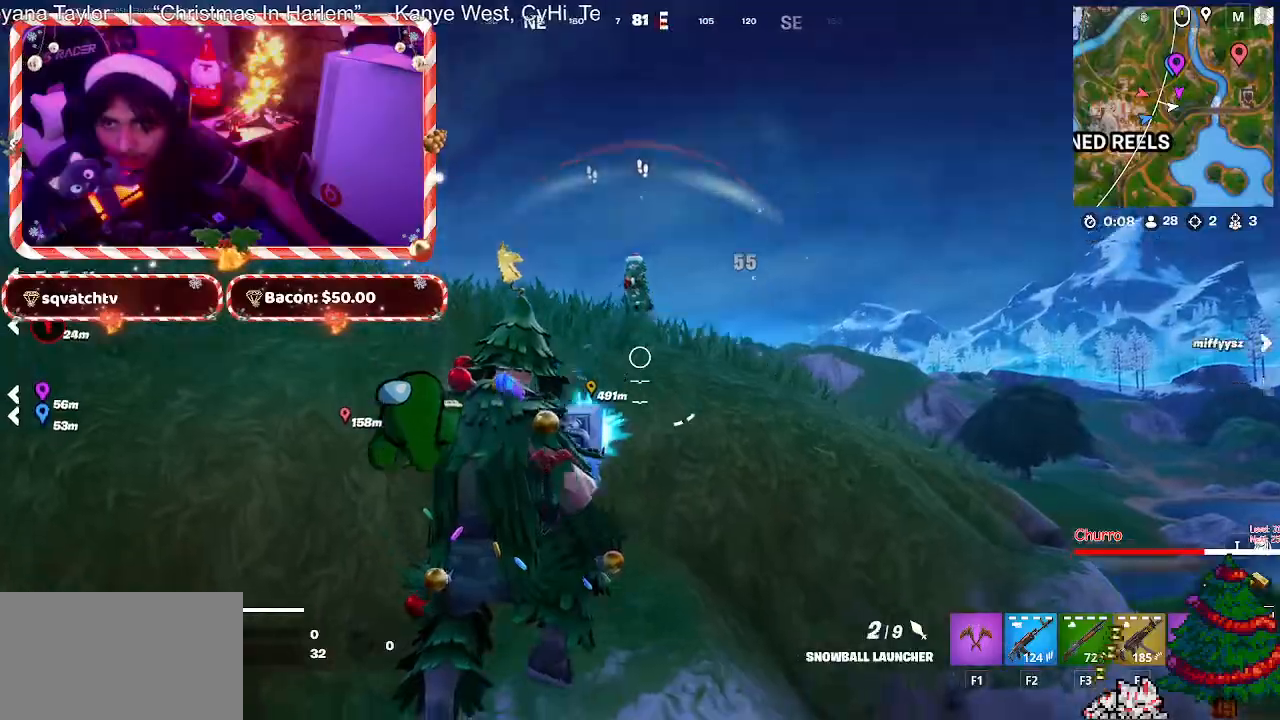
{"keys": ["d"], "mouse": [], "mouse_move": "up", "events": [[50, "mouse_left", "up"], [300, "s", "up"]]}
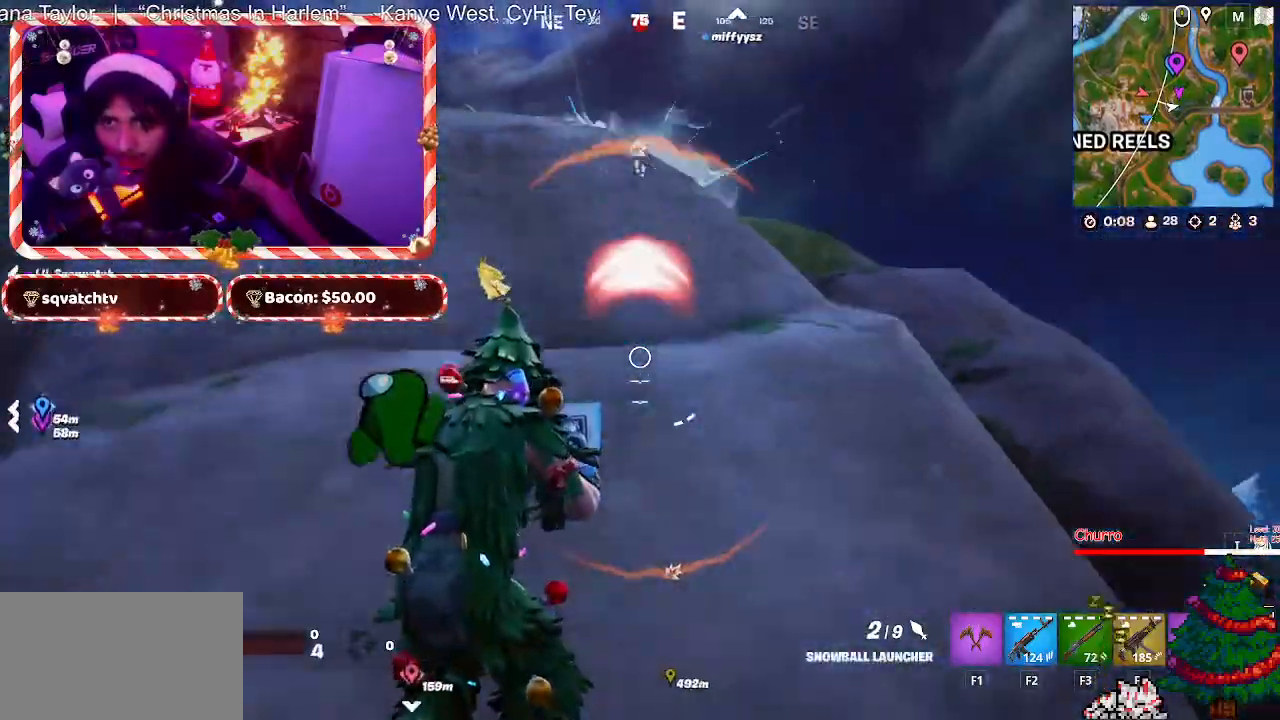
{"keys": ["d"], "mouse": [], "mouse_move": "up", "events": []}
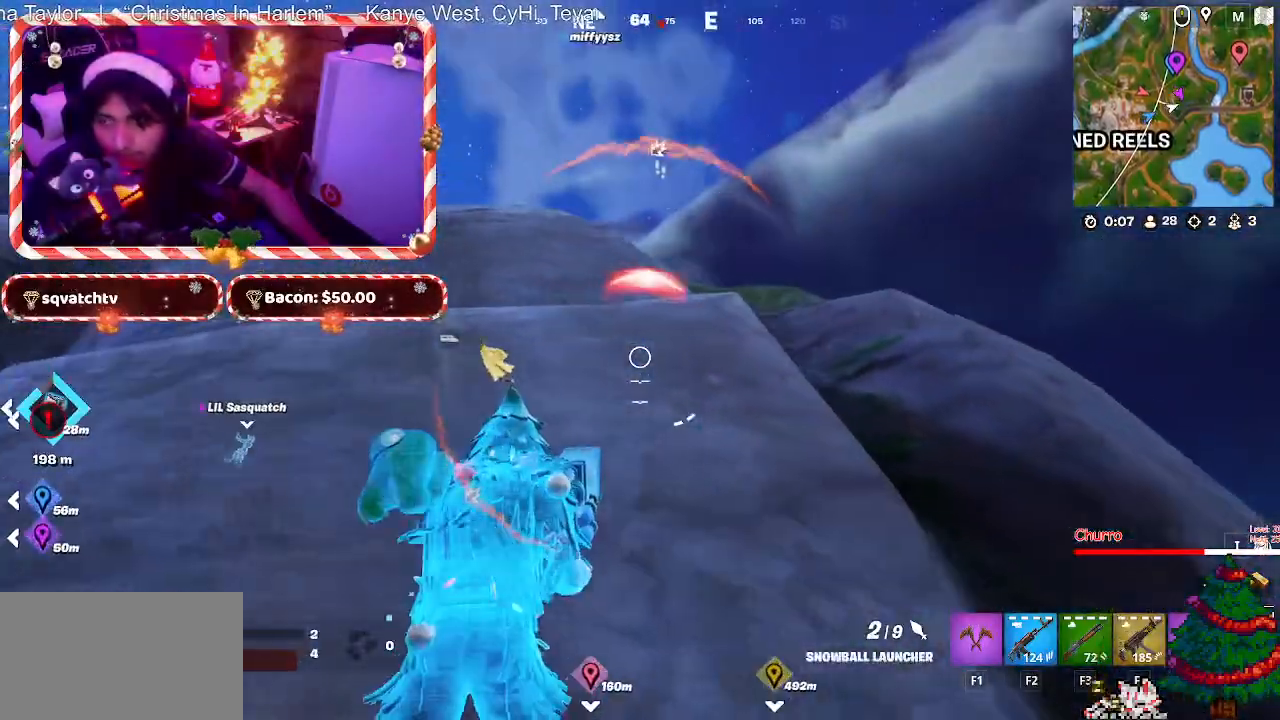
{"keys": ["d"], "mouse": [], "mouse_move": "up", "events": [[133, "mouse_wheel", "down"], [183, "mouse_wheel", "up"]]}